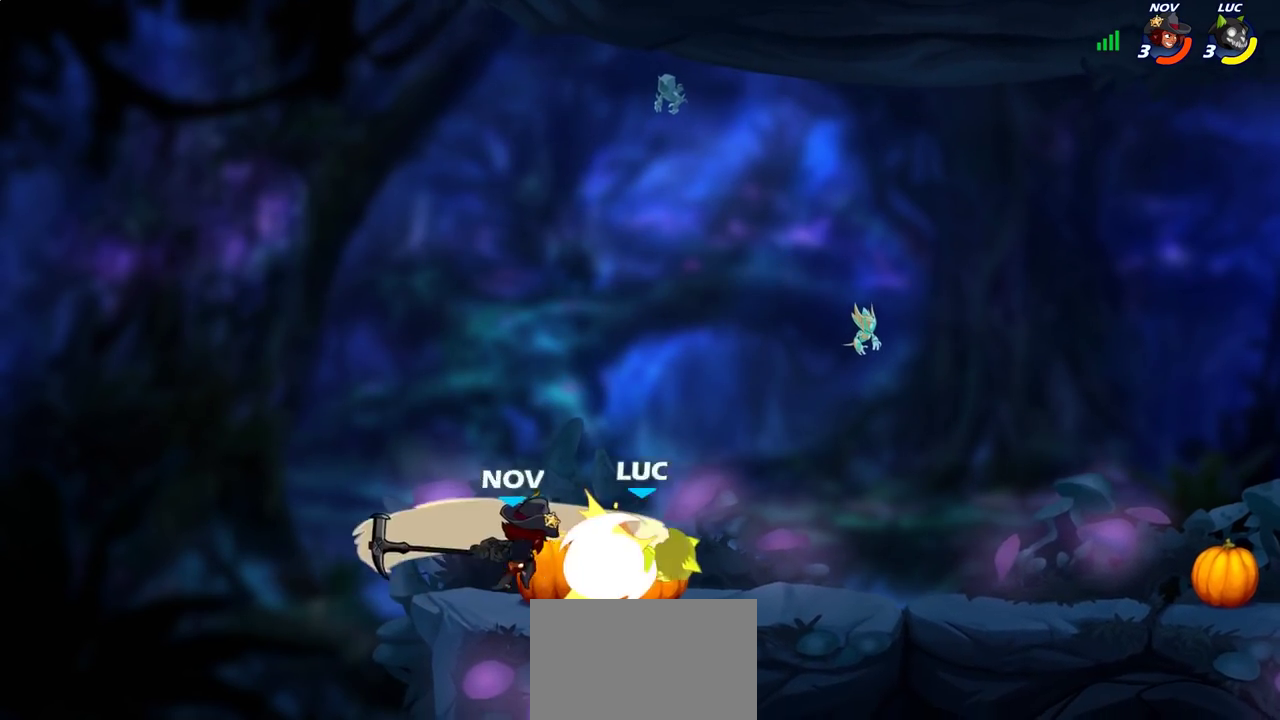
Gameplay with a controller (PlayStation layout); each line is a JSON object with the inputs held at the frame after it (dt_ms = milliseconds from this image to that frame). "events" lists button and stick changes between this image and that frame as [ms after this image, input, new state], when the widget could be followed in between.
{"dt_ms": 300, "buttons": [], "left_stick": "center", "right_stick": "center", "events": [[50, "SQUARE", "up"]]}
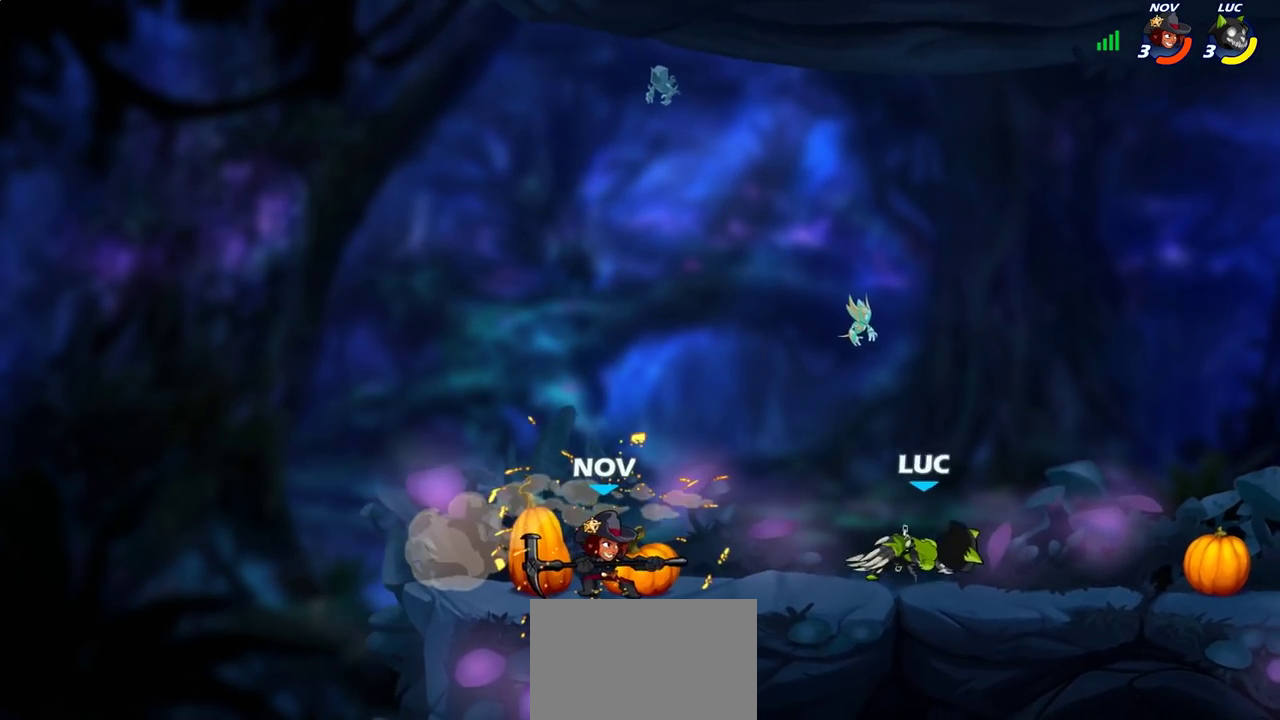
{"dt_ms": 400, "buttons": [], "left_stick": "center", "right_stick": "center", "events": [[67, "left_stick", "left"], [183, "R2", "down"], [233, "CIRCLE", "down"], [267, "R2", "up"], [317, "CIRCLE", "up"], [317, "left_stick", "center"]]}
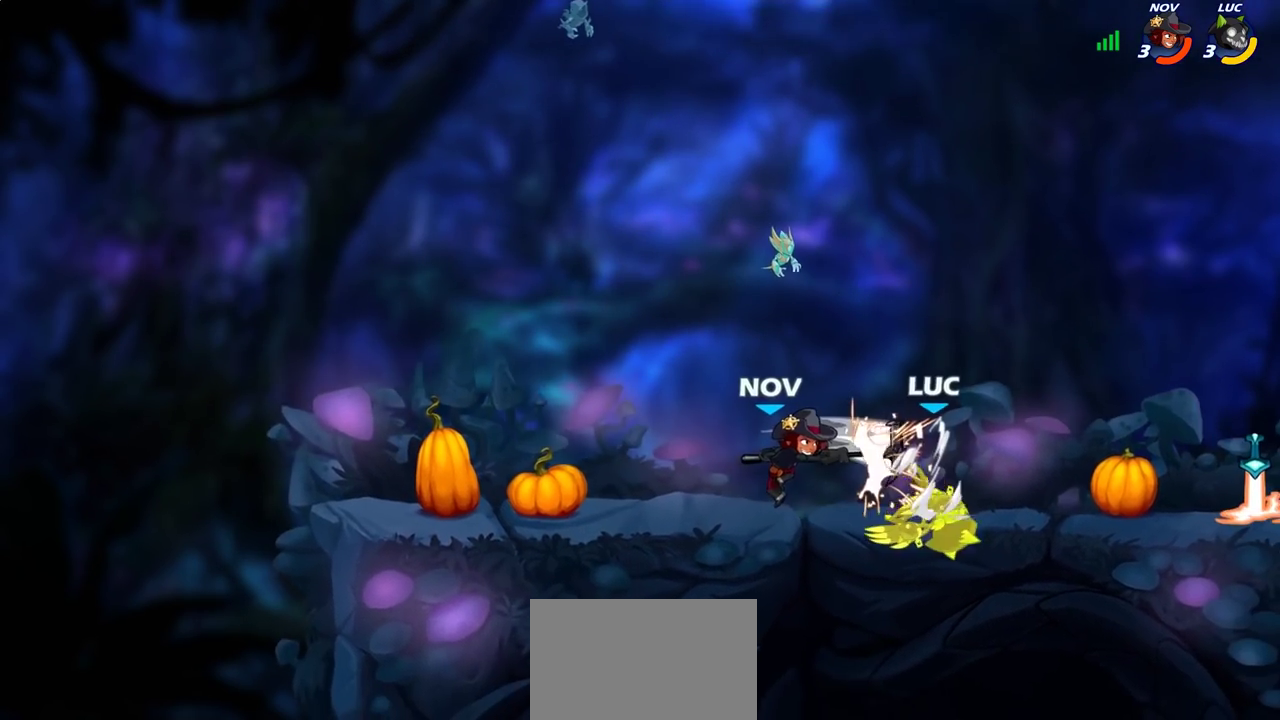
{"dt_ms": 600, "buttons": [], "left_stick": "center", "right_stick": "center", "events": [[250, "left_stick", "down"], [317, "CIRCLE", "down"], [367, "left_stick", "center"], [383, "CIRCLE", "up"]]}
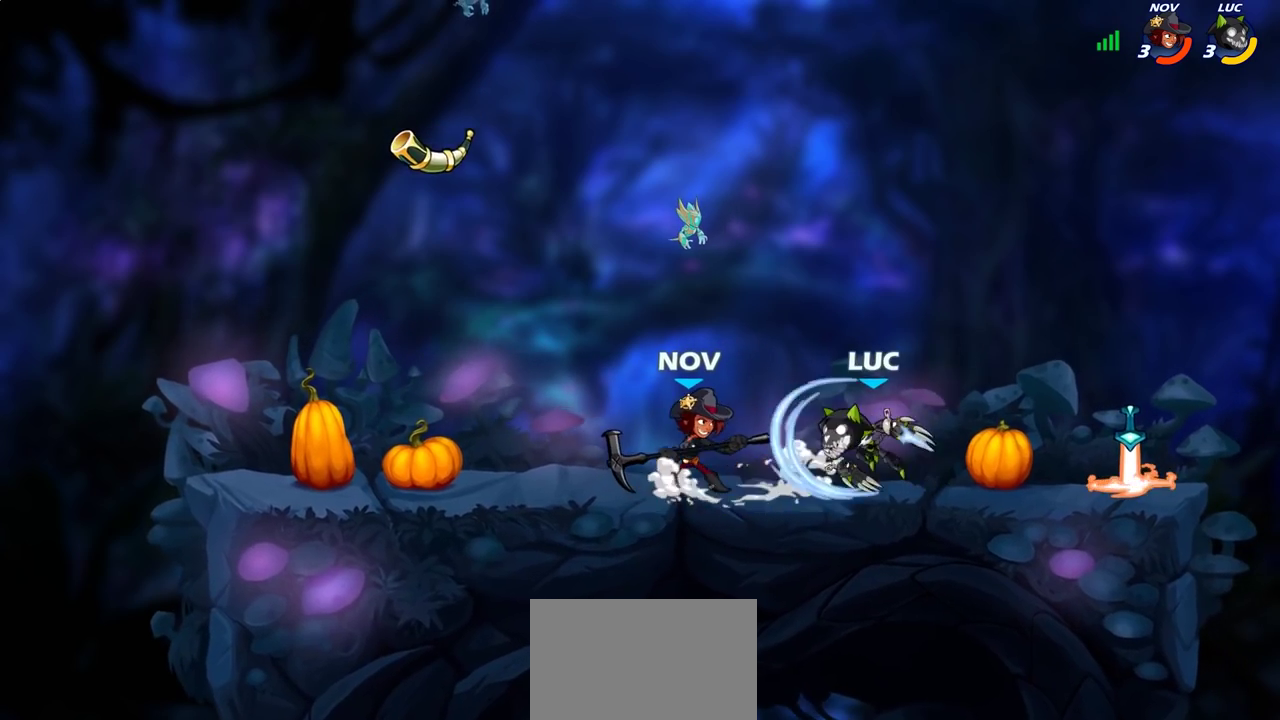
{"dt_ms": 500, "buttons": [], "left_stick": "center", "right_stick": "center", "events": [[200, "left_stick", "left"], [367, "left_stick", "center"]]}
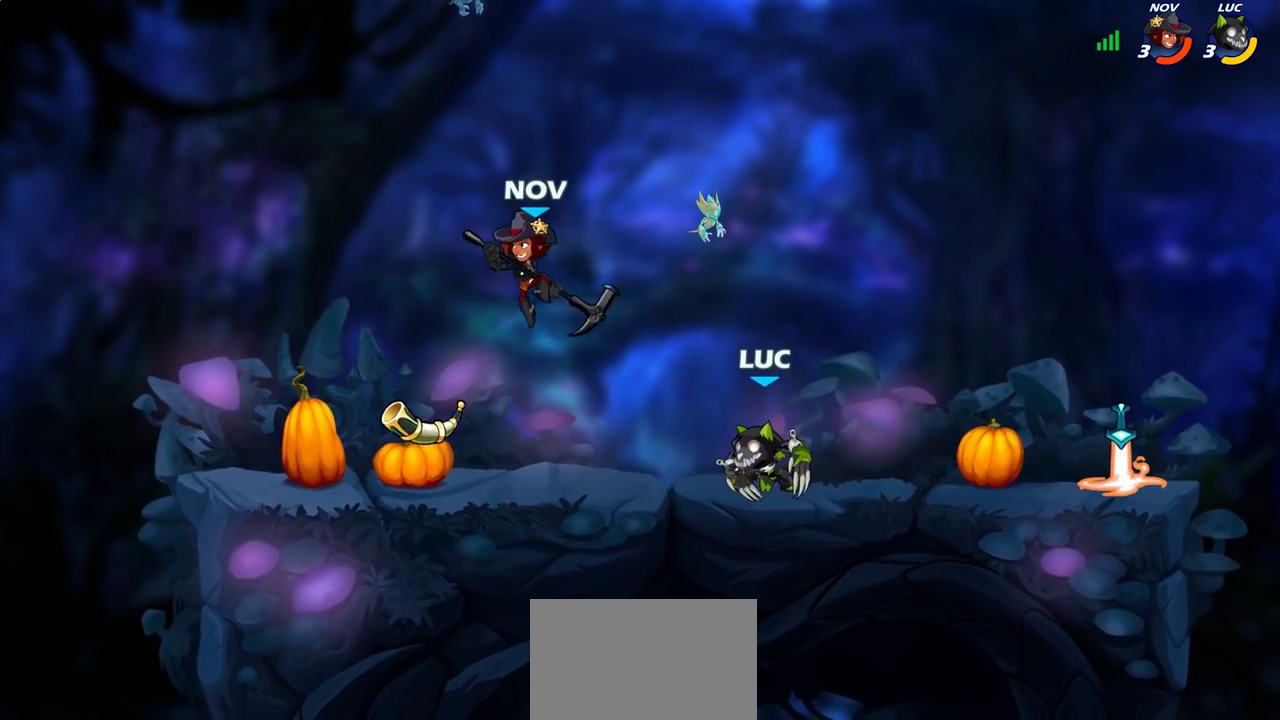
{"dt_ms": 300, "buttons": [], "left_stick": "right", "right_stick": "center", "events": [[17, "left_stick", "right"]]}
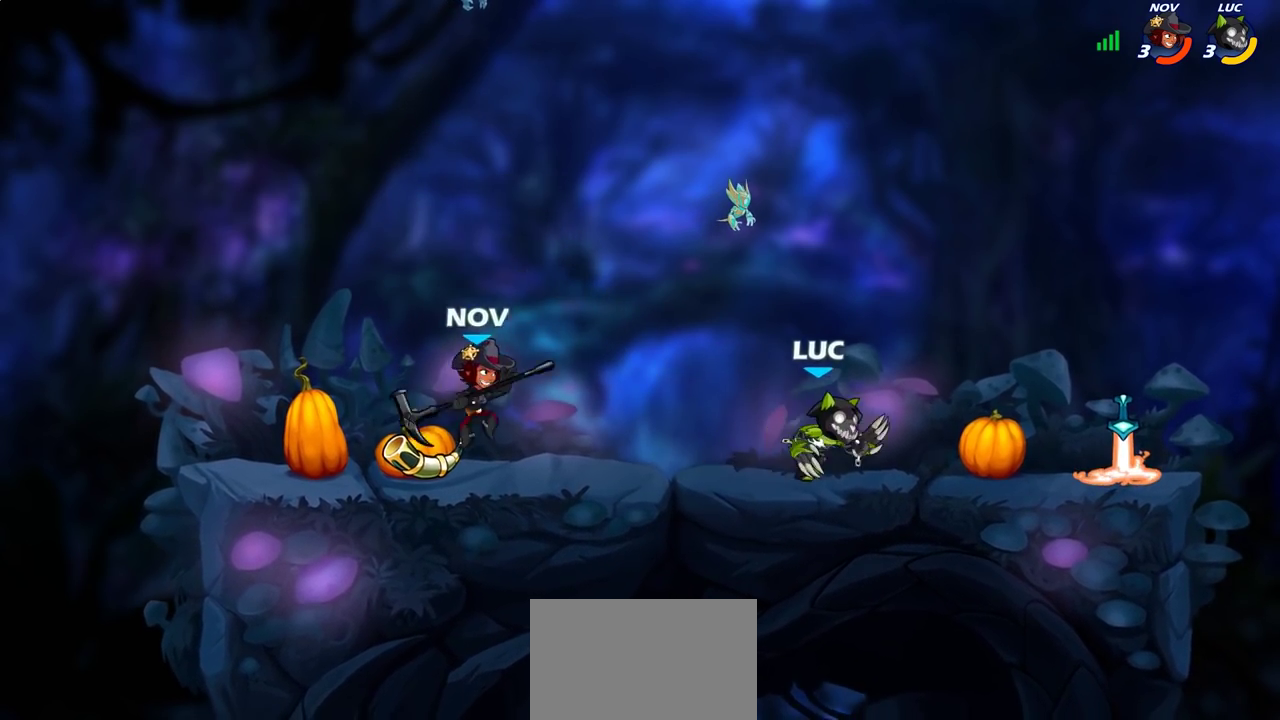
{"dt_ms": 700, "buttons": [], "left_stick": "right", "right_stick": "center", "events": [[267, "left_stick", "up-right"], [367, "left_stick", "left"], [583, "left_stick", "right"]]}
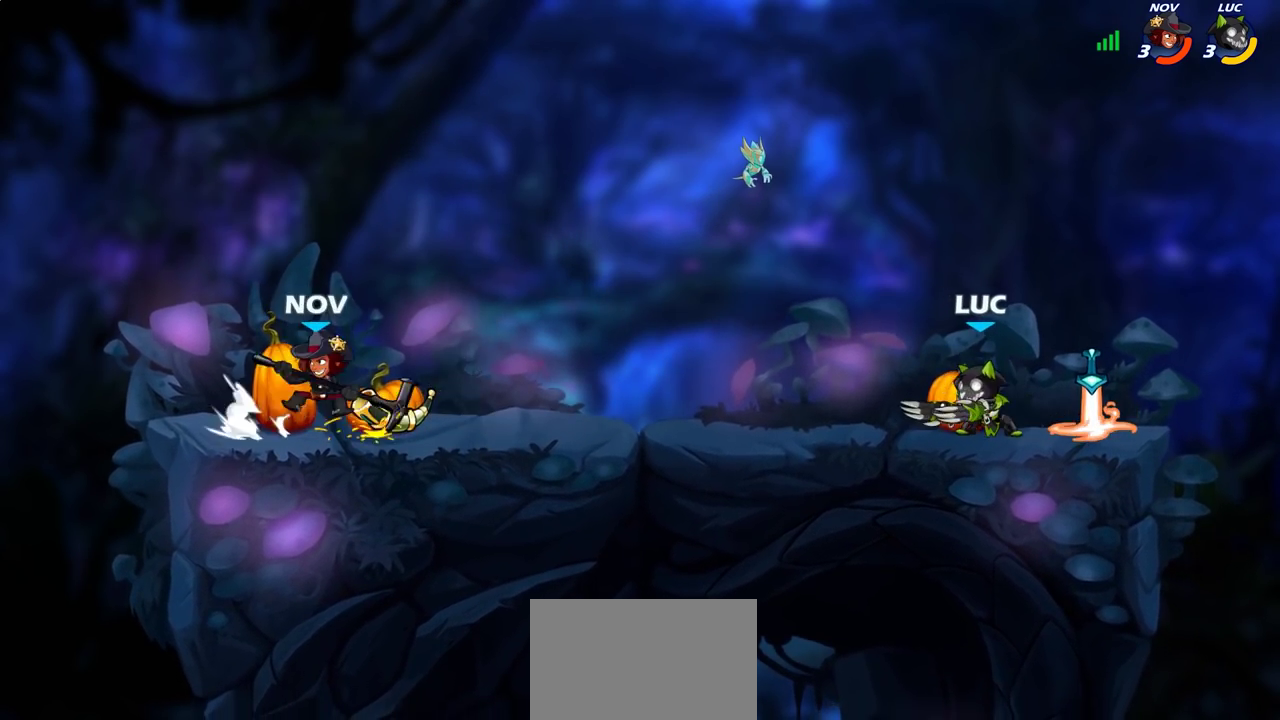
{"dt_ms": 300, "buttons": [], "left_stick": "right", "right_stick": "center", "events": [[83, "left_stick", "up-left"], [233, "left_stick", "right"]]}
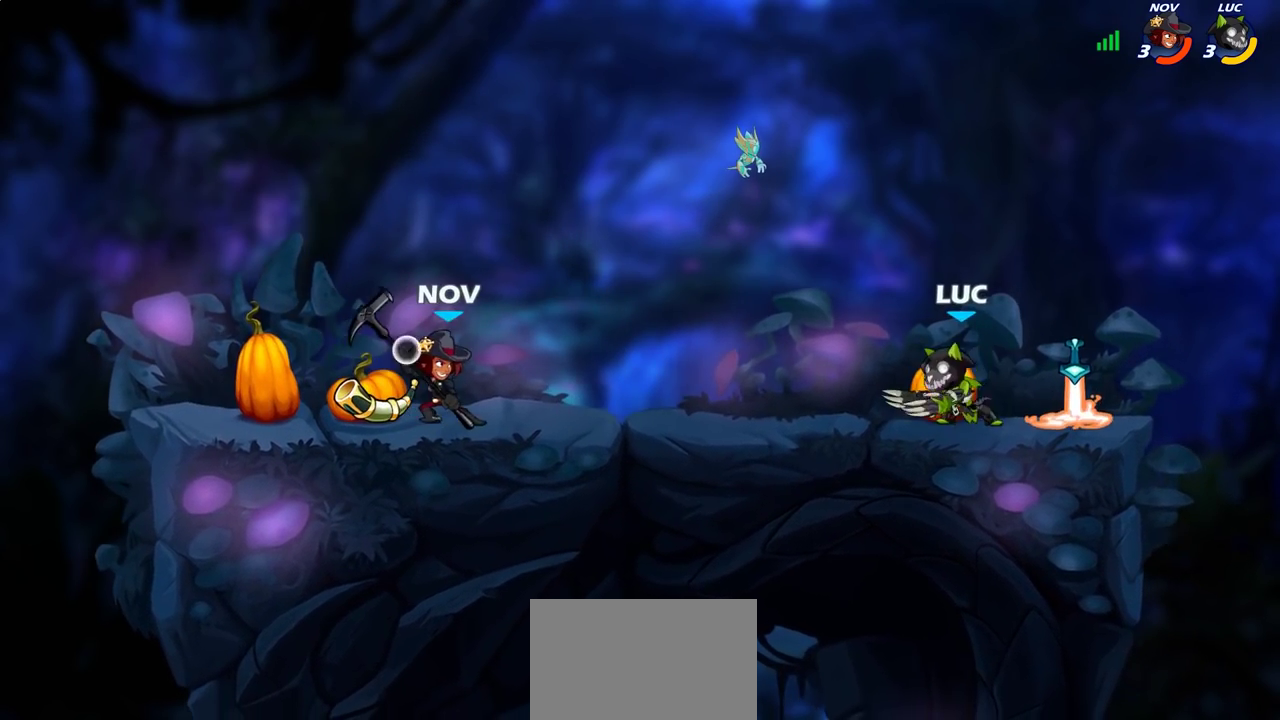
{"dt_ms": 700, "buttons": [], "left_stick": "down-right", "right_stick": "center", "events": [[83, "left_stick", "up-left"], [200, "CROSS", "down"], [233, "left_stick", "left"], [267, "CROSS", "up"], [283, "R1", "down"], [283, "left_stick", "down-left"], [350, "R1", "up"], [367, "left_stick", "center"], [667, "left_stick", "down-right"]]}
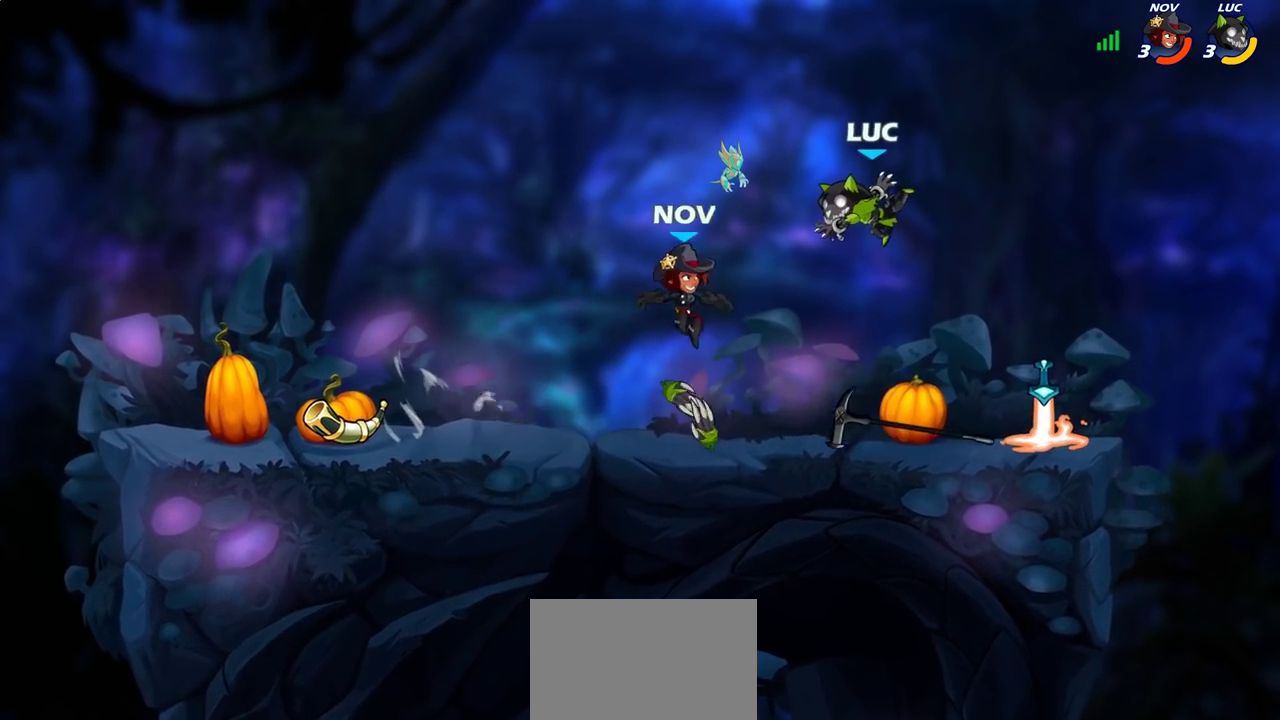
{"dt_ms": 500, "buttons": ["R1"], "left_stick": "right", "right_stick": "center", "events": [[100, "left_stick", "right"], [433, "R1", "down"]]}
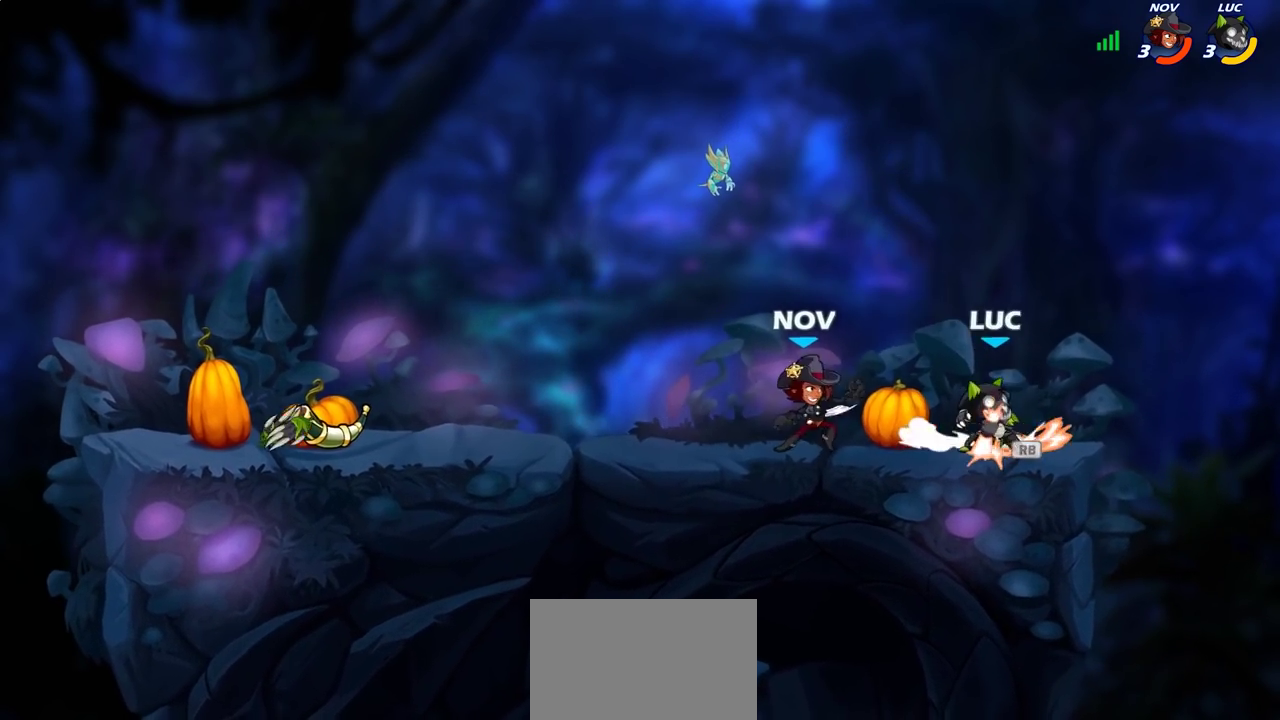
{"dt_ms": 600, "buttons": [], "left_stick": "center", "right_stick": "center", "events": [[17, "R1", "up"], [33, "left_stick", "left"], [117, "SQUARE", "down"], [133, "TRIANGLE", "down"], [133, "left_stick", "center"], [200, "SQUARE", "up"], [200, "TRIANGLE", "up"]]}
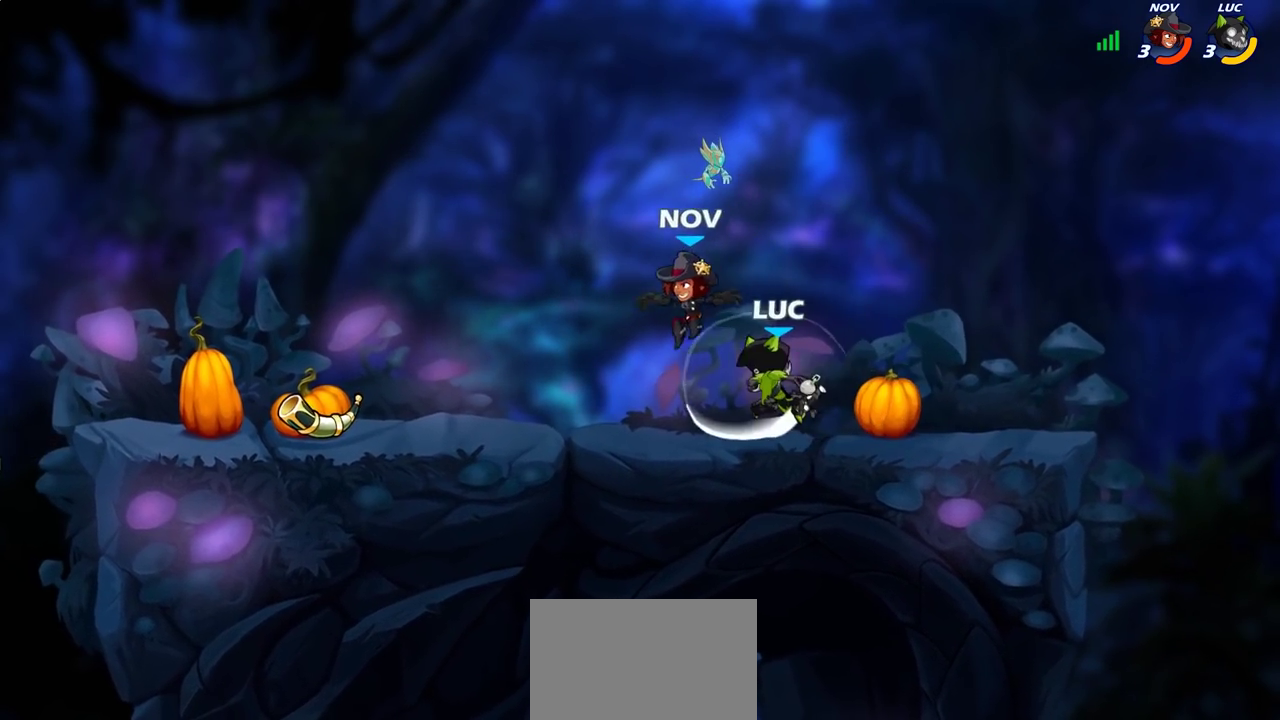
{"dt_ms": 400, "buttons": ["R2"], "left_stick": "up-left", "right_stick": "center", "events": [[50, "left_stick", "right"], [200, "CROSS", "down"], [233, "left_stick", "up"], [250, "R2", "down"], [300, "CROSS", "up"], [317, "left_stick", "up-left"]]}
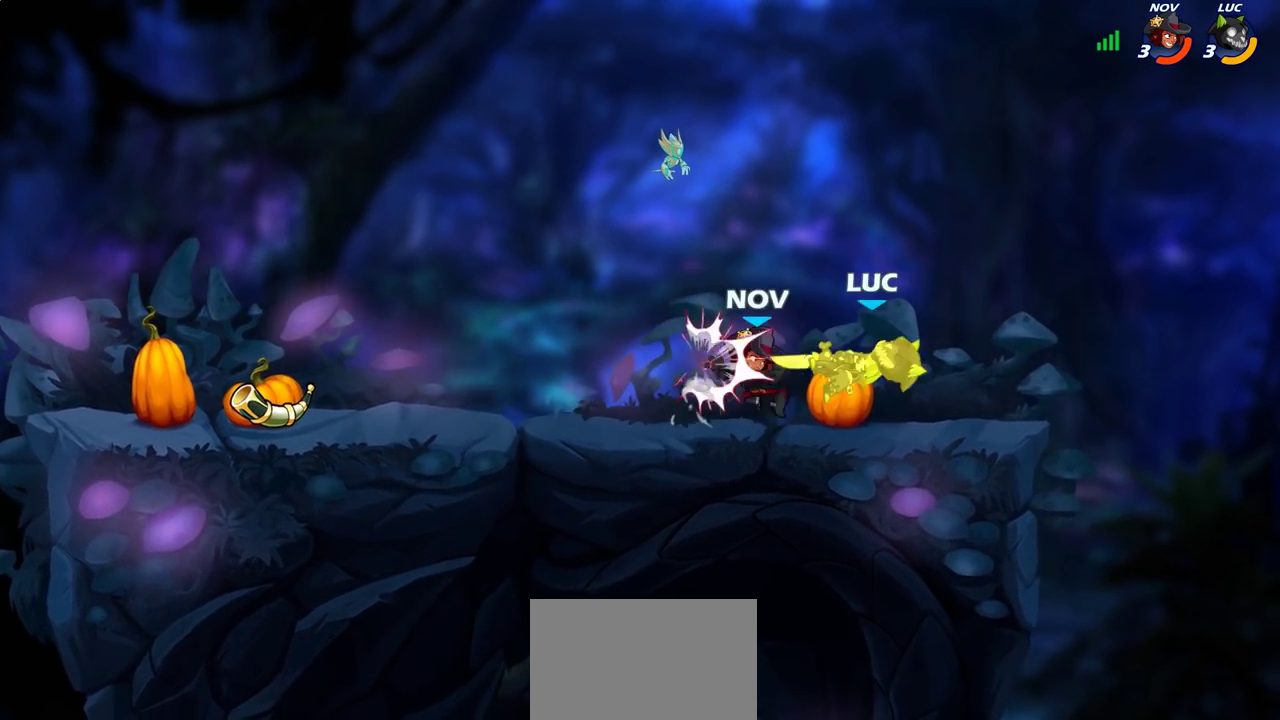
{"dt_ms": 300, "buttons": ["CROSS"], "left_stick": "up", "right_stick": "center", "events": [[100, "R2", "up"], [250, "CROSS", "down"], [283, "left_stick", "up"]]}
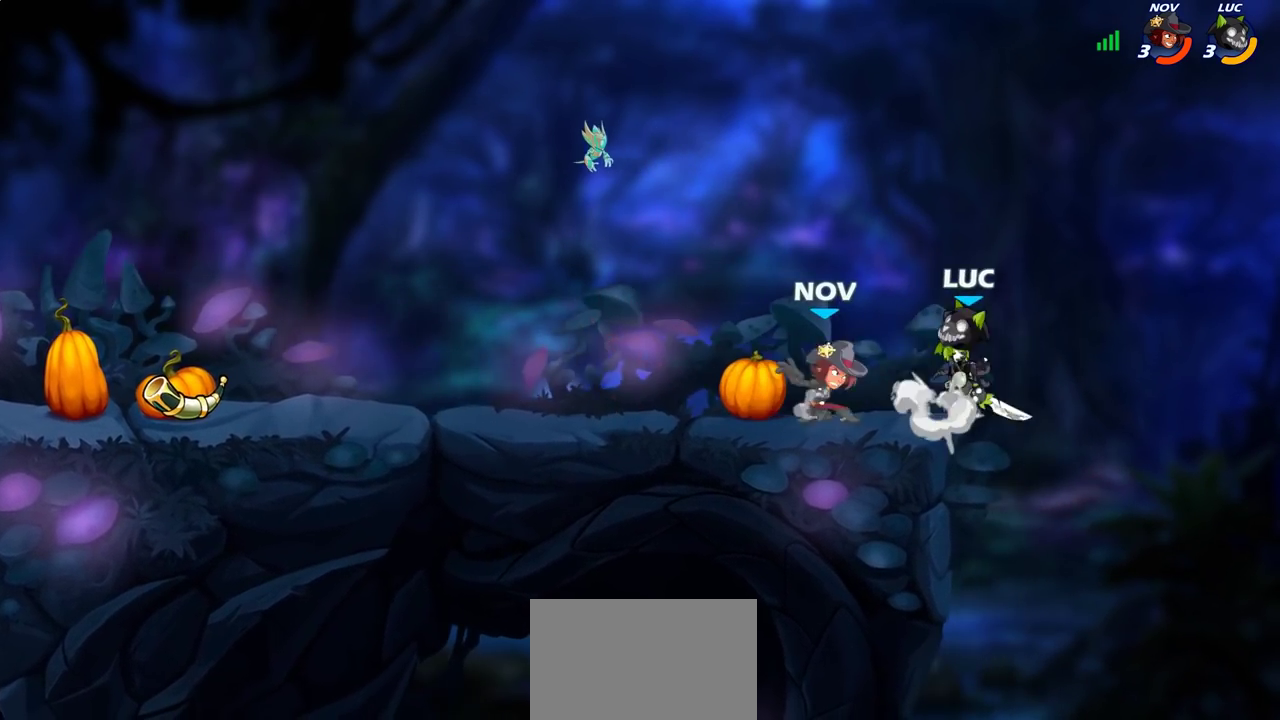
{"dt_ms": 700, "buttons": [], "left_stick": "up-left", "right_stick": "center", "events": [[67, "R2", "down"], [100, "CROSS", "up"], [267, "R2", "up"], [300, "left_stick", "down-left"], [433, "SQUARE", "down"], [517, "SQUARE", "up"], [550, "left_stick", "left"], [700, "left_stick", "up-left"]]}
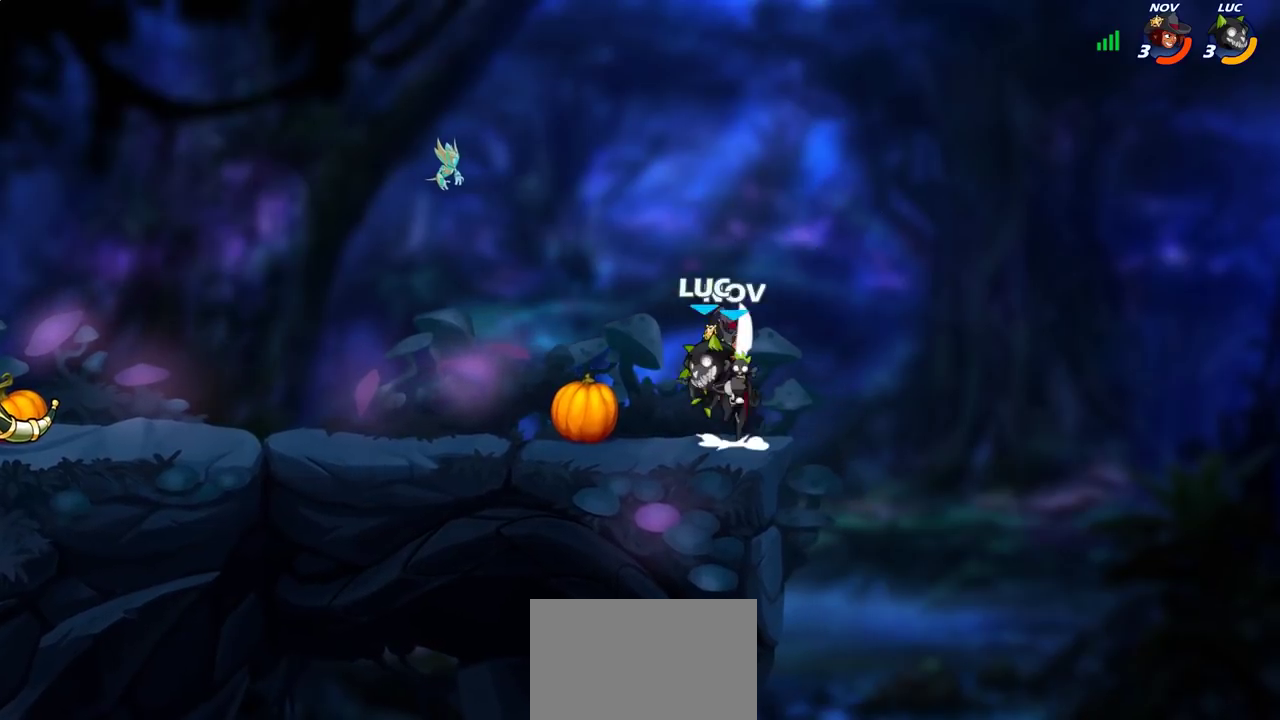
{"dt_ms": 300, "buttons": ["CROSS", "CIRCLE"], "left_stick": "up-right", "right_stick": "center", "events": [[100, "left_stick", "down-left"], [250, "CROSS", "down"], [283, "left_stick", "up-right"], [300, "CIRCLE", "down"]]}
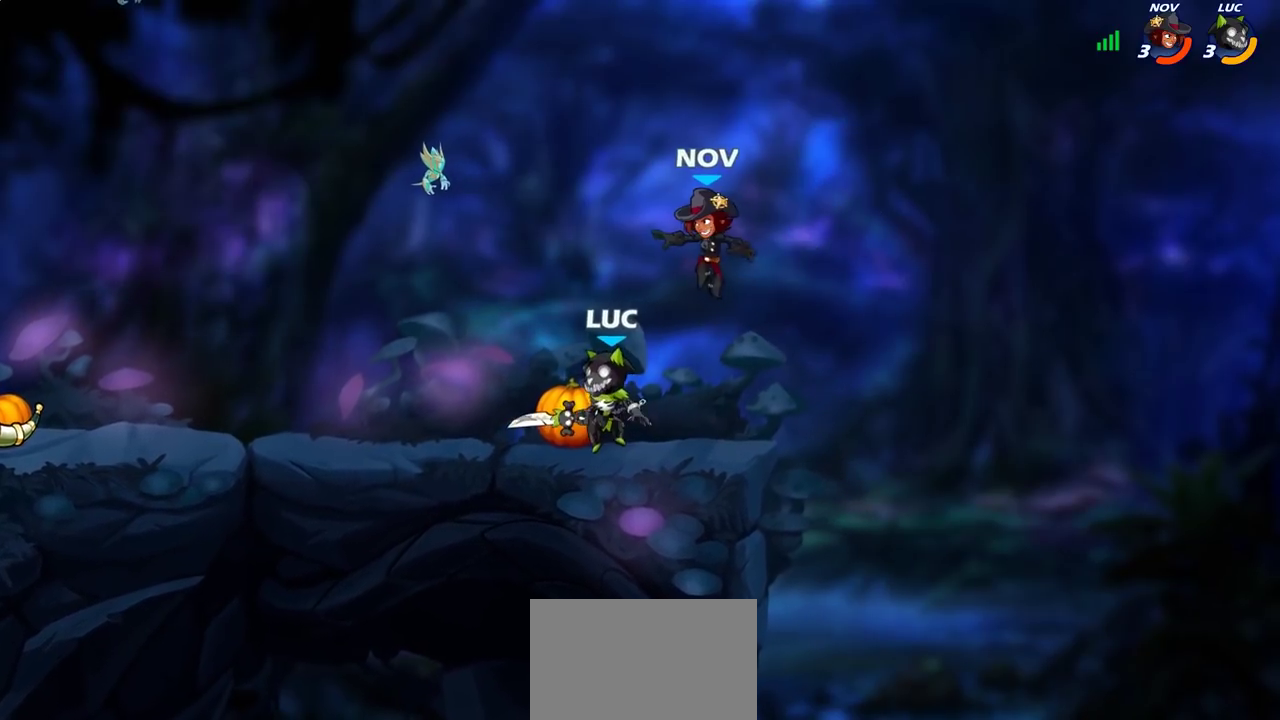
{"dt_ms": 900, "buttons": ["CROSS"], "left_stick": "up-left", "right_stick": "center"}
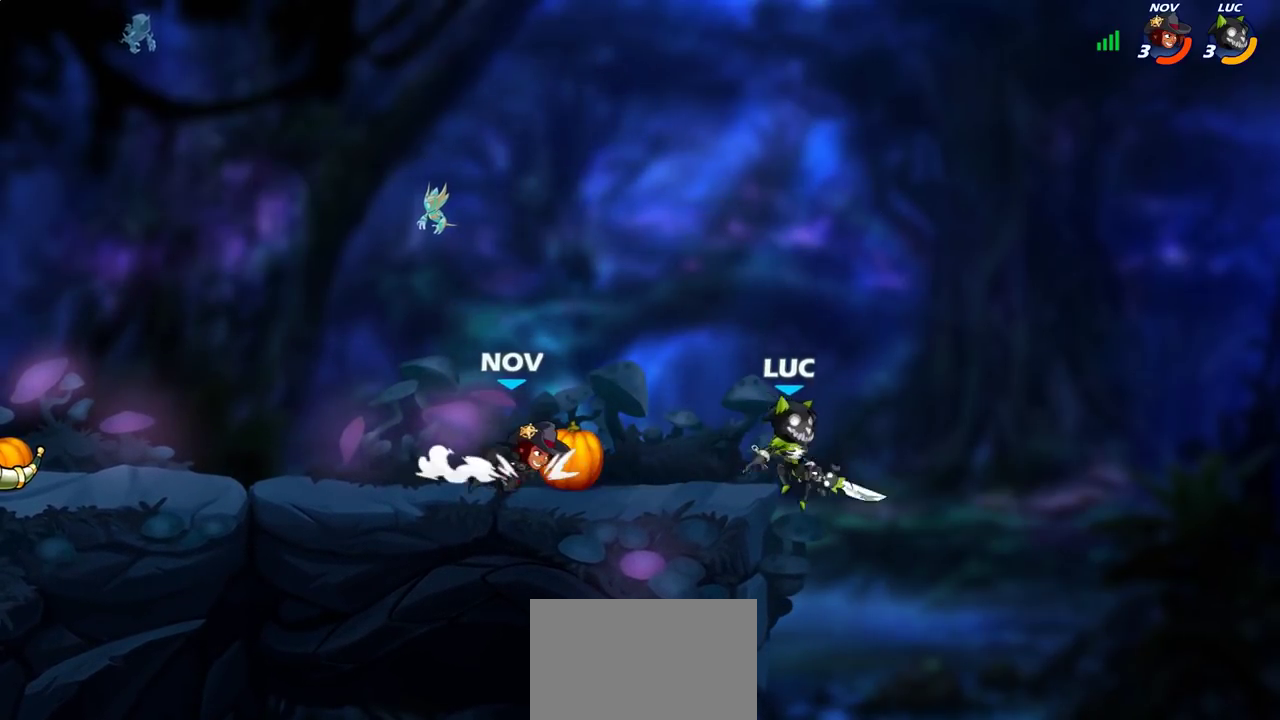
{"dt_ms": 300, "buttons": [], "left_stick": "up", "right_stick": "center"}
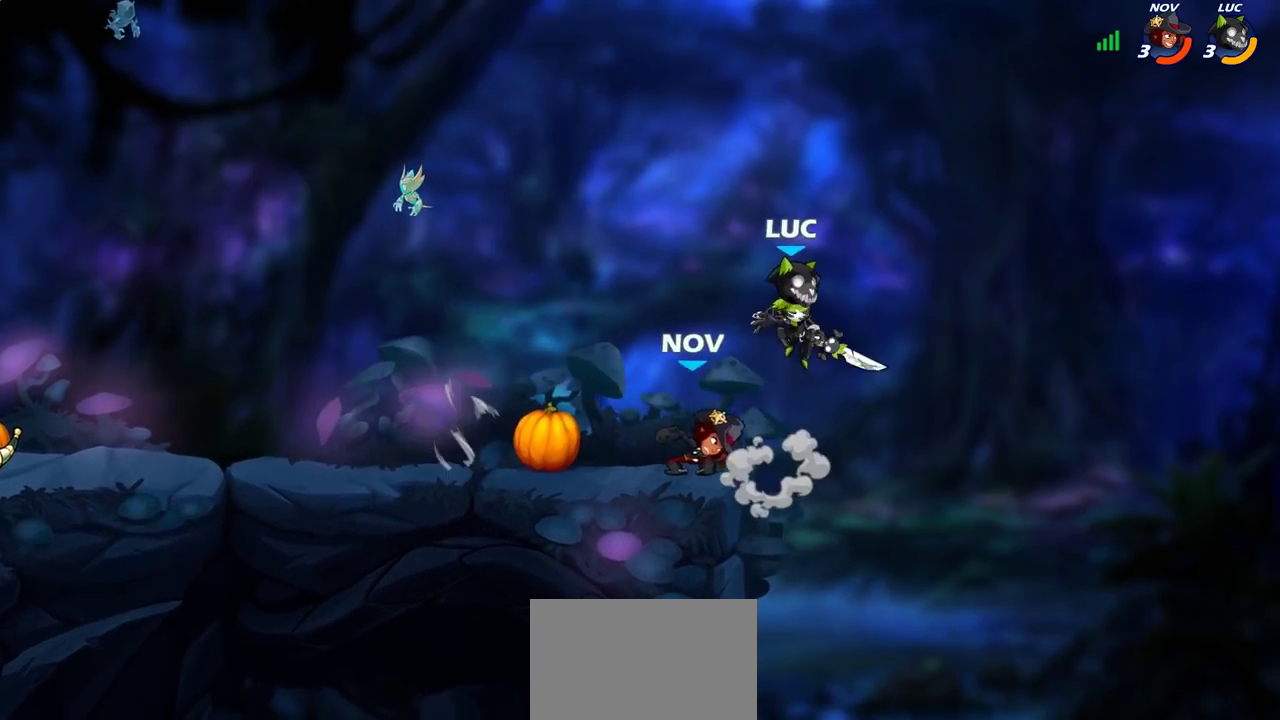
{"dt_ms": 400, "buttons": [], "left_stick": "up-left", "right_stick": "center"}
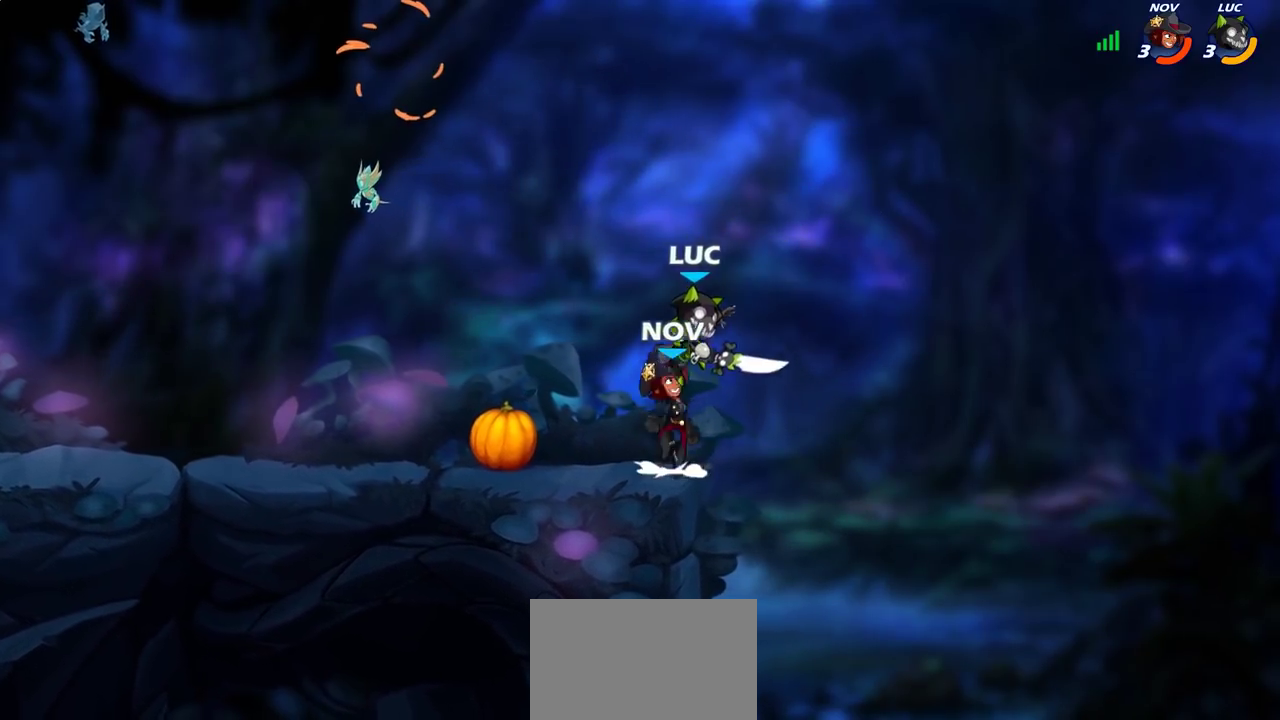
{"dt_ms": 600, "buttons": [], "left_stick": "right", "right_stick": "center", "events": [[600, "left_stick", "right"]]}
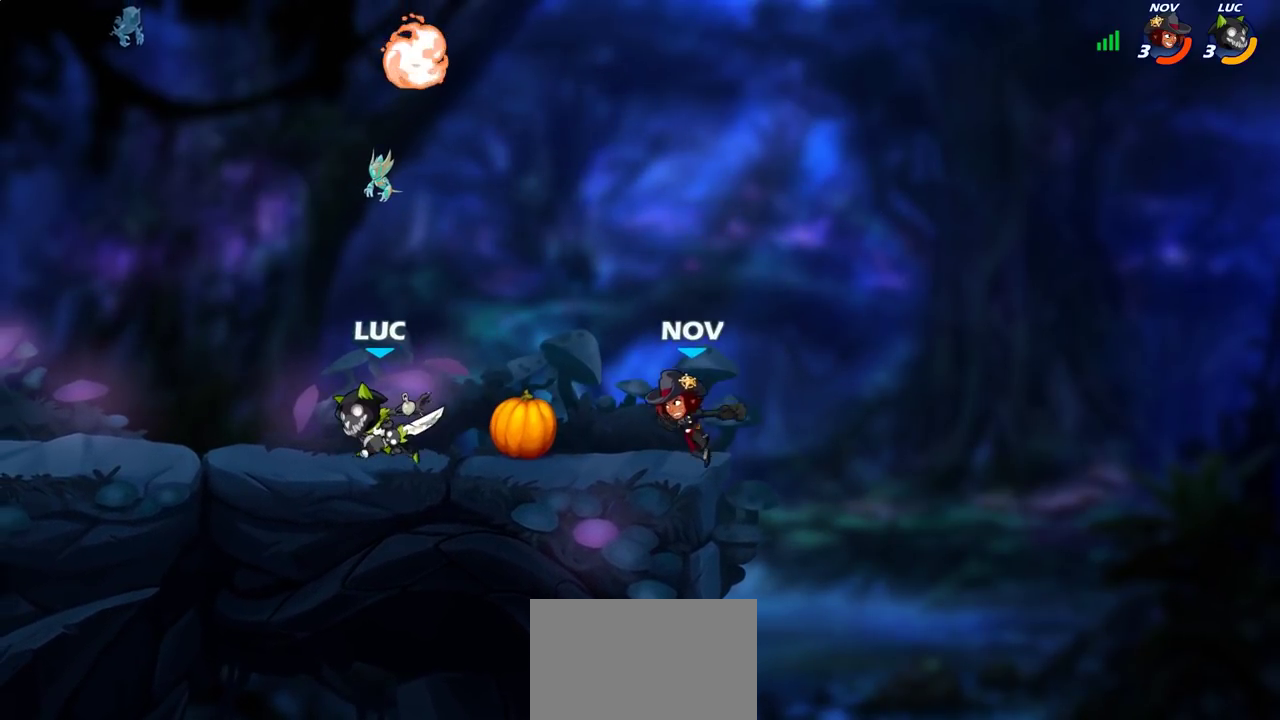
{"dt_ms": 500, "buttons": [], "left_stick": "center", "right_stick": "center", "events": [[83, "left_stick", "down"], [133, "left_stick", "down-left"], [250, "left_stick", "down"], [283, "SQUARE", "down"], [350, "SQUARE", "up"], [417, "left_stick", "down-right"], [467, "left_stick", "center"]]}
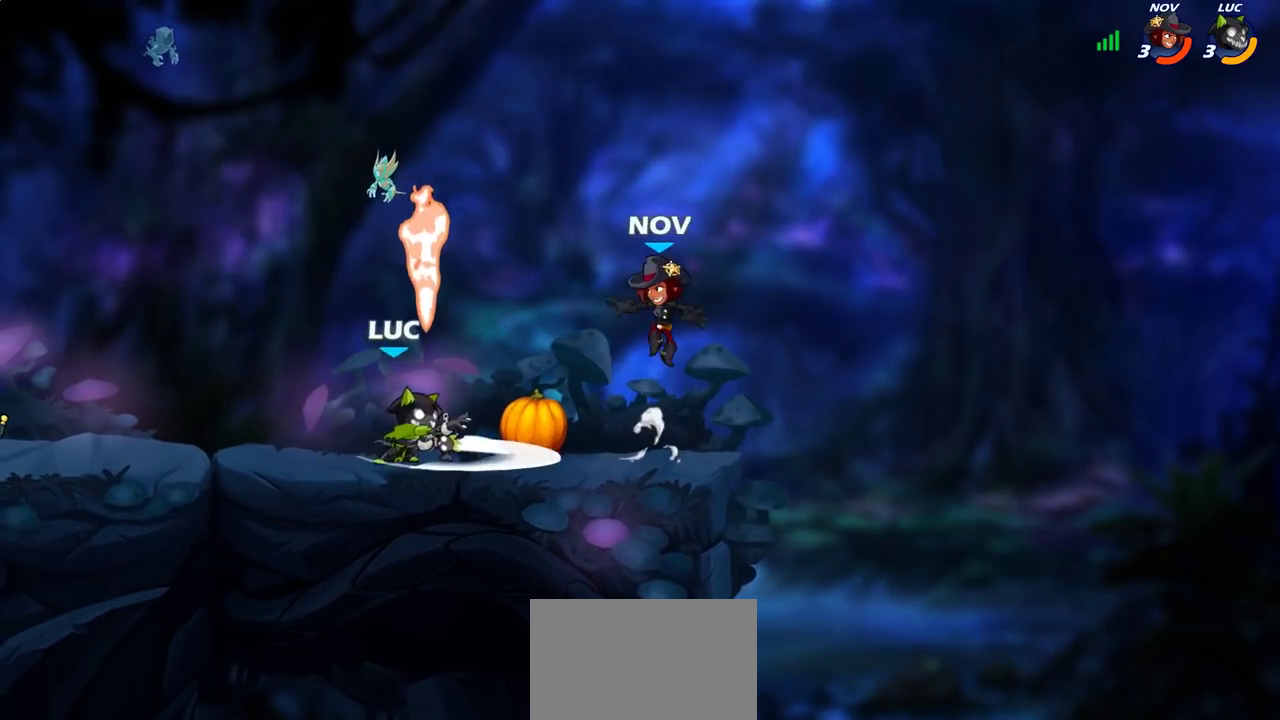
{"dt_ms": 500, "buttons": [], "left_stick": "center", "right_stick": "center", "events": [[350, "SQUARE", "down"], [433, "SQUARE", "up"]]}
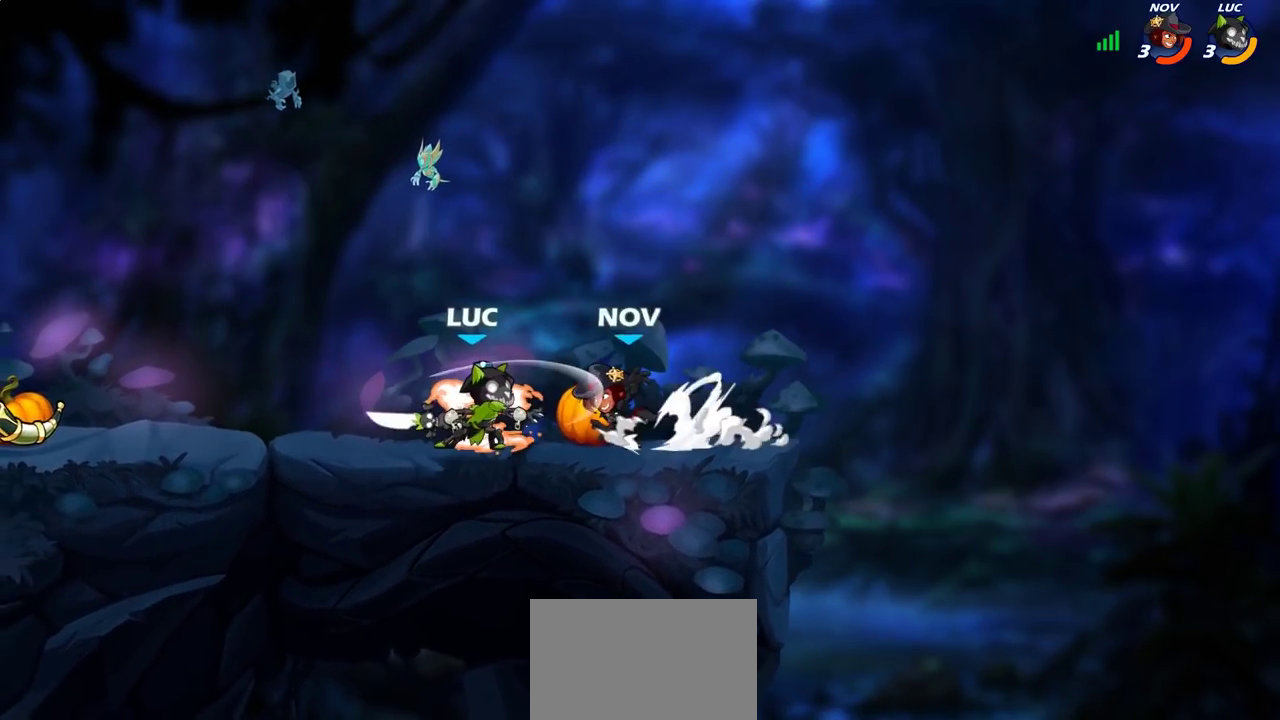
{"dt_ms": 400, "buttons": ["SQUARE"], "left_stick": "center", "right_stick": "center", "events": [[17, "SQUARE", "down"], [117, "SQUARE", "up"], [183, "SQUARE", "down"], [283, "SQUARE", "up"], [333, "SQUARE", "down"]]}
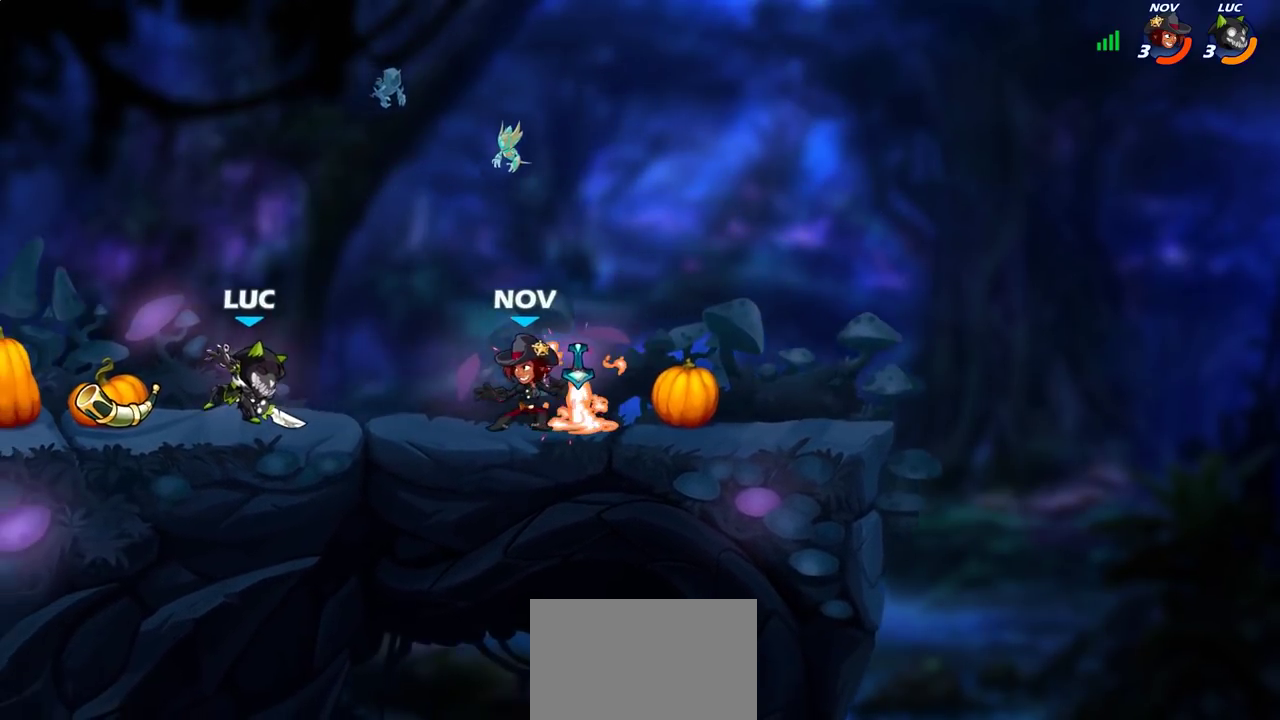
{"dt_ms": 600, "buttons": ["SQUARE"], "left_stick": "right", "right_stick": "center", "events": [[50, "SQUARE", "up"], [100, "left_stick", "right"], [167, "R2", "down"], [300, "R2", "up"], [500, "SQUARE", "down"]]}
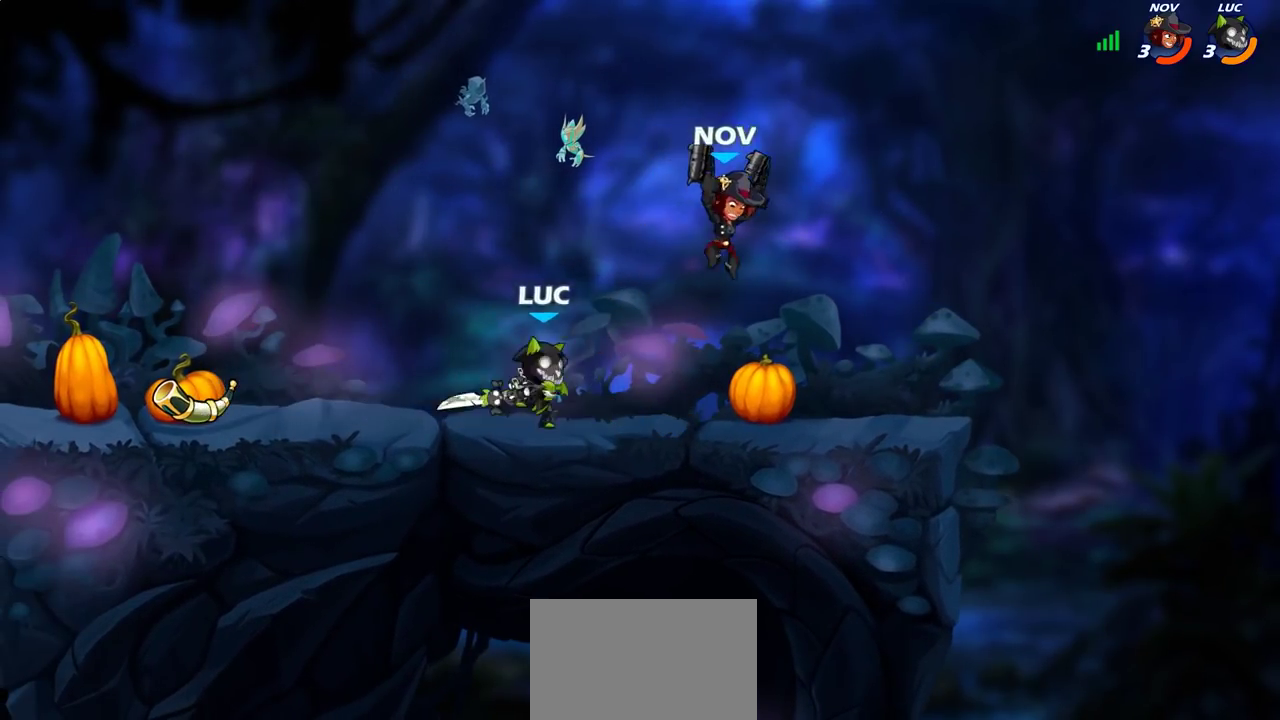
{"dt_ms": 300, "buttons": [], "left_stick": "right", "right_stick": "center", "events": [[50, "SQUARE", "up"]]}
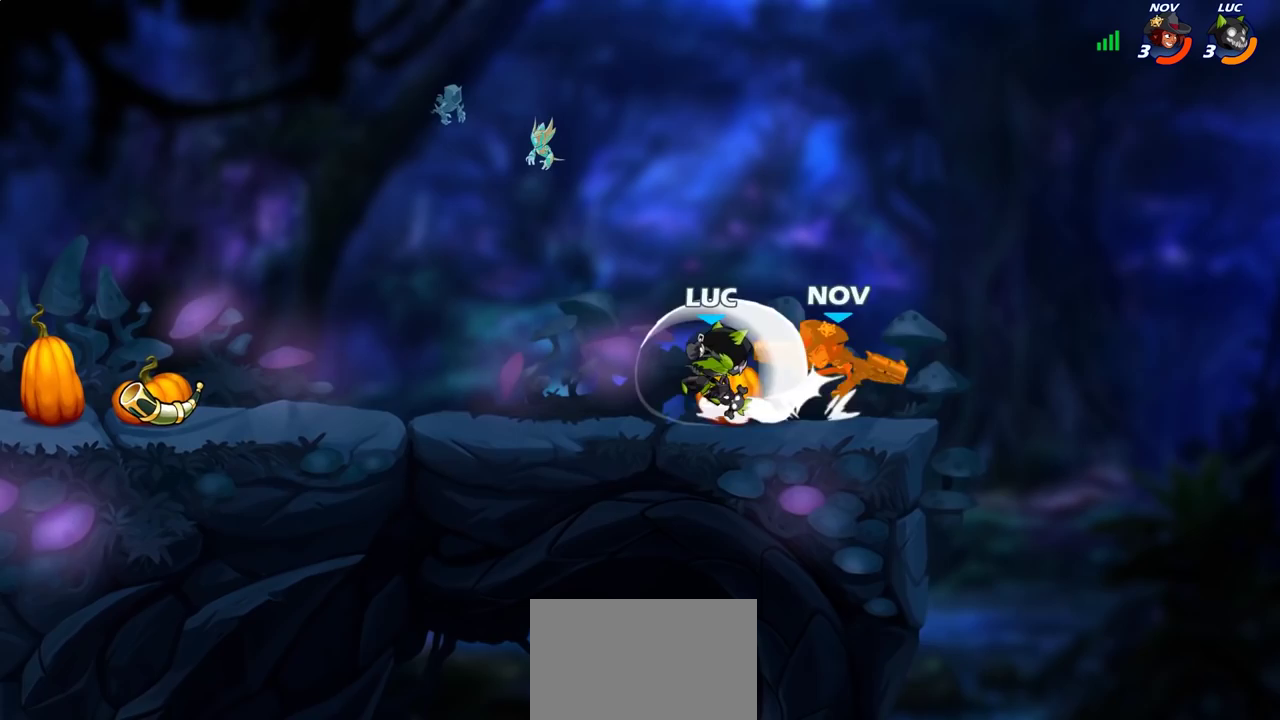
{"dt_ms": 800, "buttons": [], "left_stick": "up-left", "right_stick": "center", "events": [[200, "left_stick", "center"], [367, "left_stick", "left"], [583, "left_stick", "up-right"], [783, "left_stick", "up-left"]]}
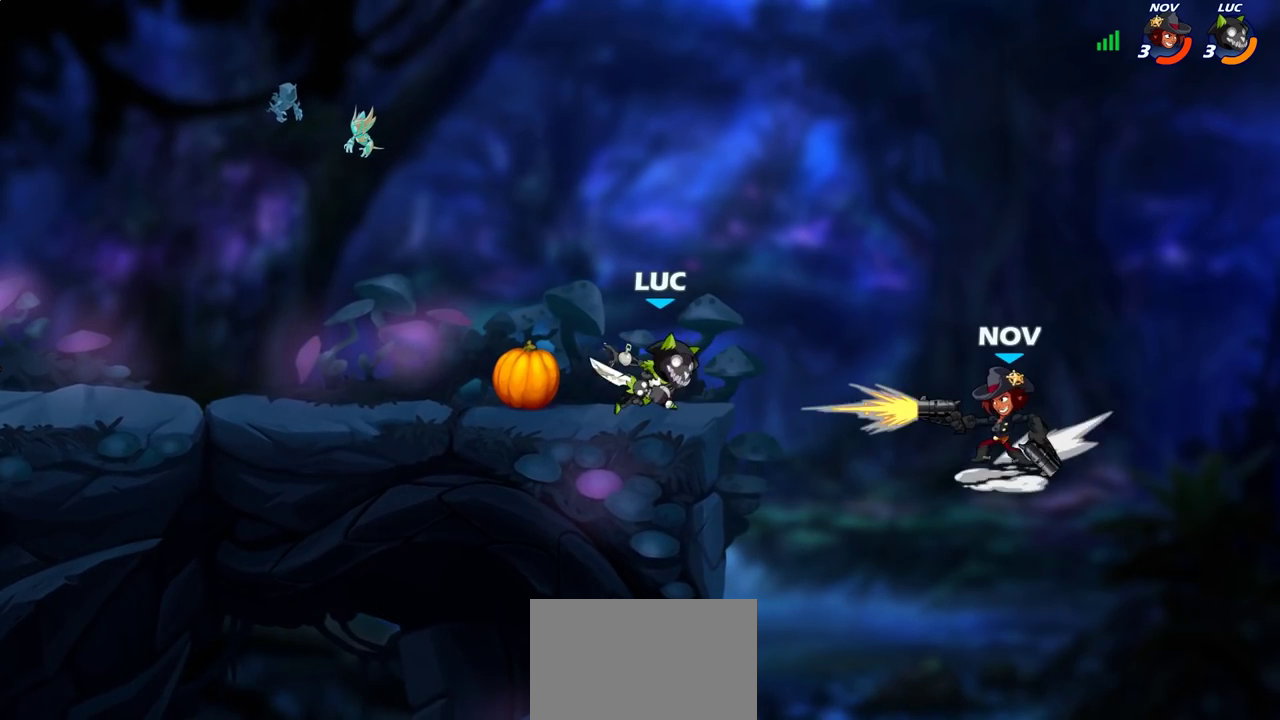
{"dt_ms": 400, "buttons": ["R2"], "left_stick": "right", "right_stick": "center", "events": [[250, "left_stick", "right"], [367, "R2", "down"]]}